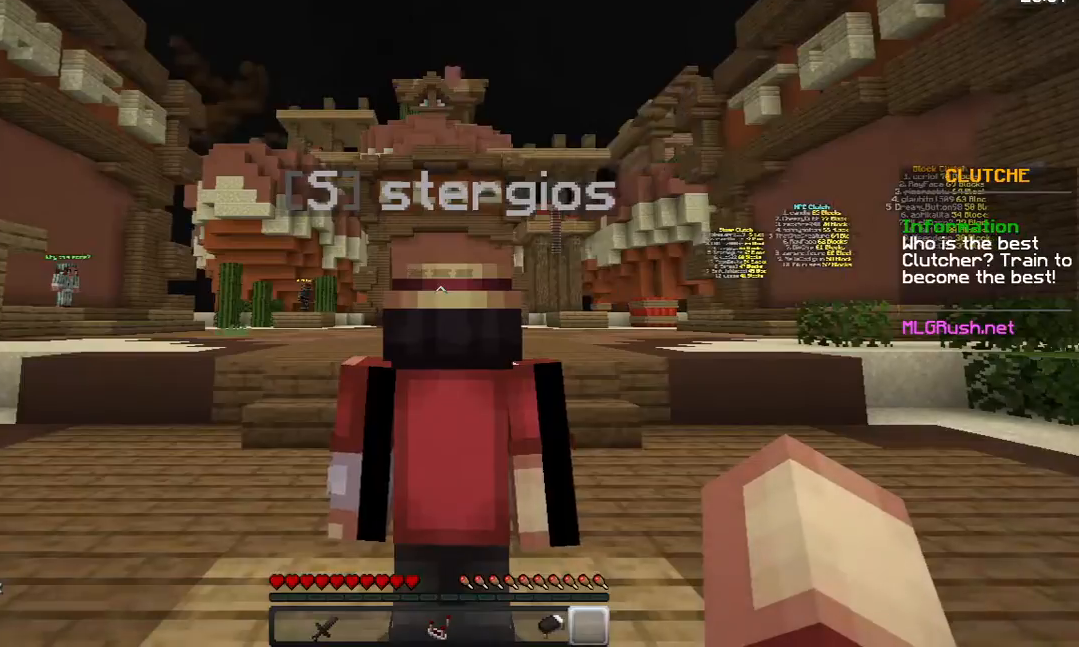
Gameplay with keyboard and mouse; each line is a JSON object with the keys and mouse buttons held at the frame after it. "events" lists presses ("down") and releases ("up") of "a", "d", "s", "space", "w", "mouse_left" and "mouse_right" between this image and that frame as [ms after this image, input, new state], when the widget could be followed in between. "mouse_left", "mouse_right" = the "left", "right" buttons of the "mouse" list. No other keys are recorded. Fast repeated clicks can show as one long hold. Not read: mouse_move.
{"keys": ["space", "w"], "mouse": [], "events": [[33, "w", "down"], [333, "space", "down"]]}
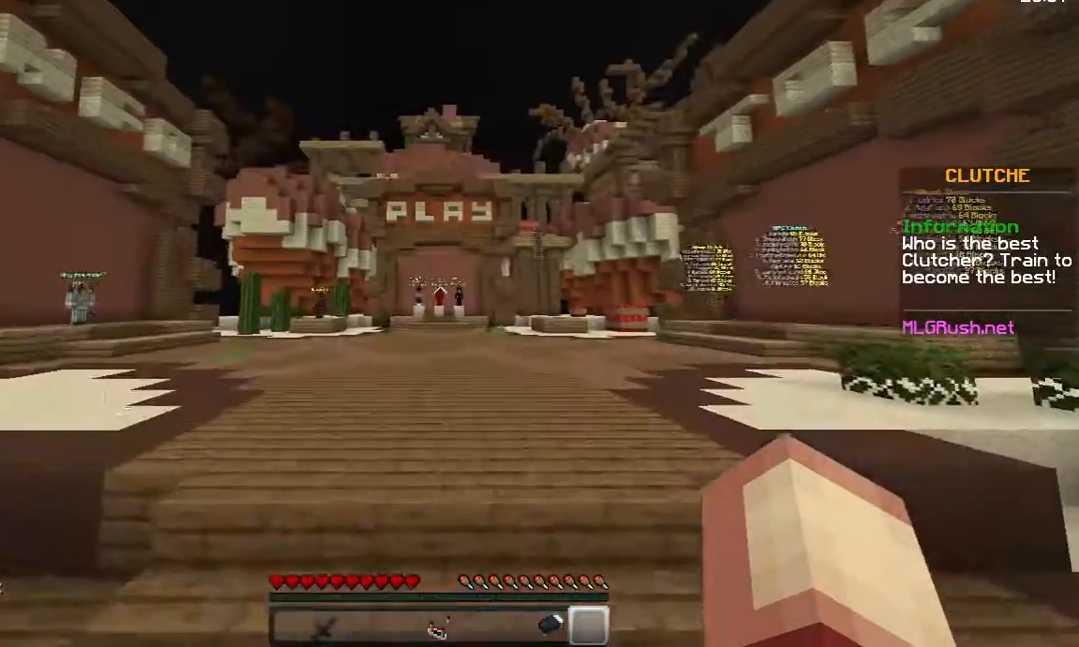
{"keys": ["w"], "mouse": [], "events": [[483, "space", "up"]]}
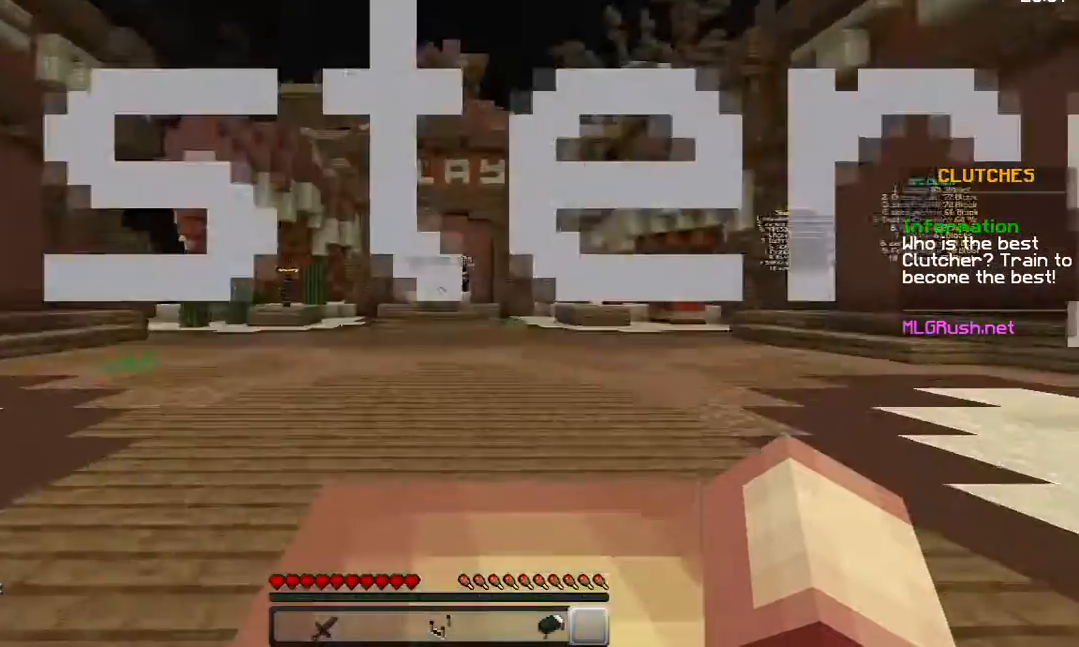
{"keys": ["space", "w"], "mouse": [], "events": [[283, "space", "down"]]}
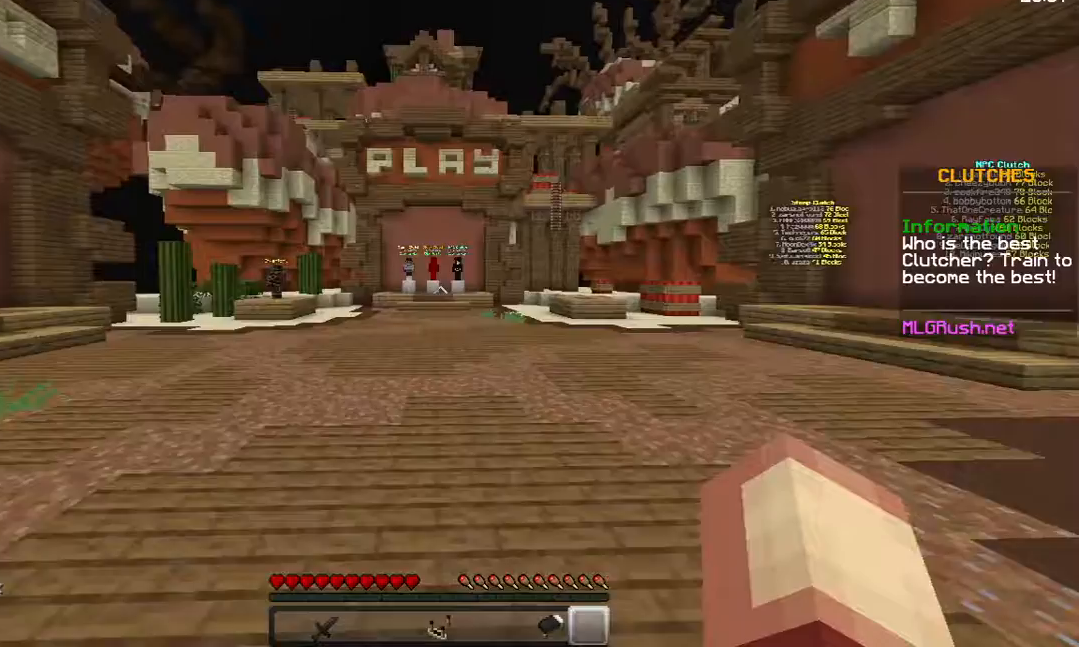
{"keys": ["space", "w"], "mouse": [], "events": []}
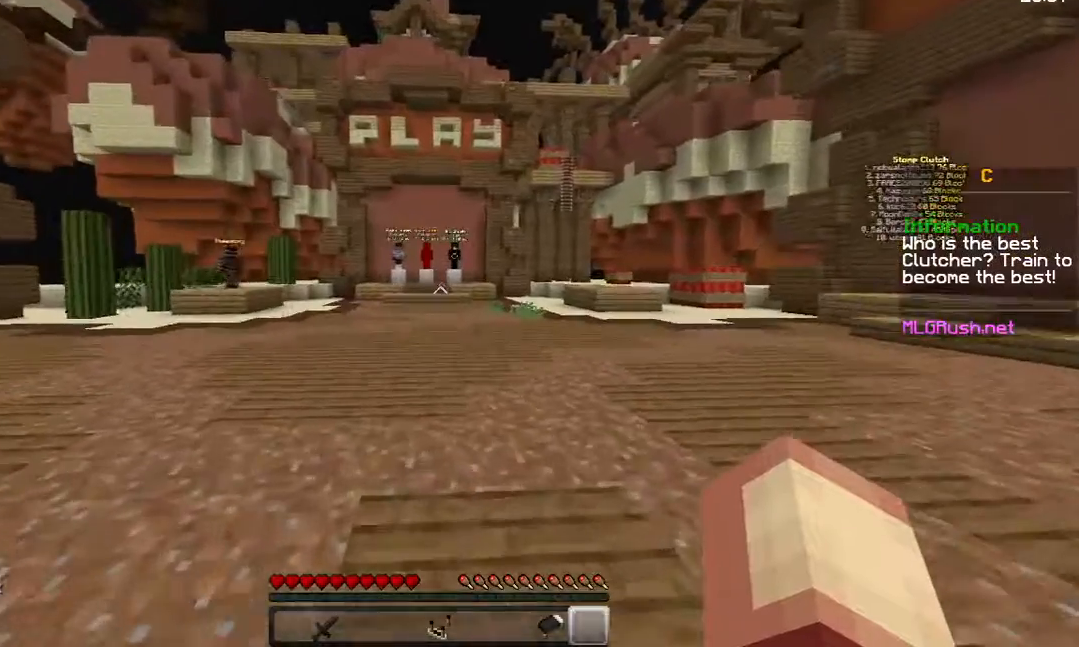
{"keys": ["space", "w"], "mouse": [], "events": []}
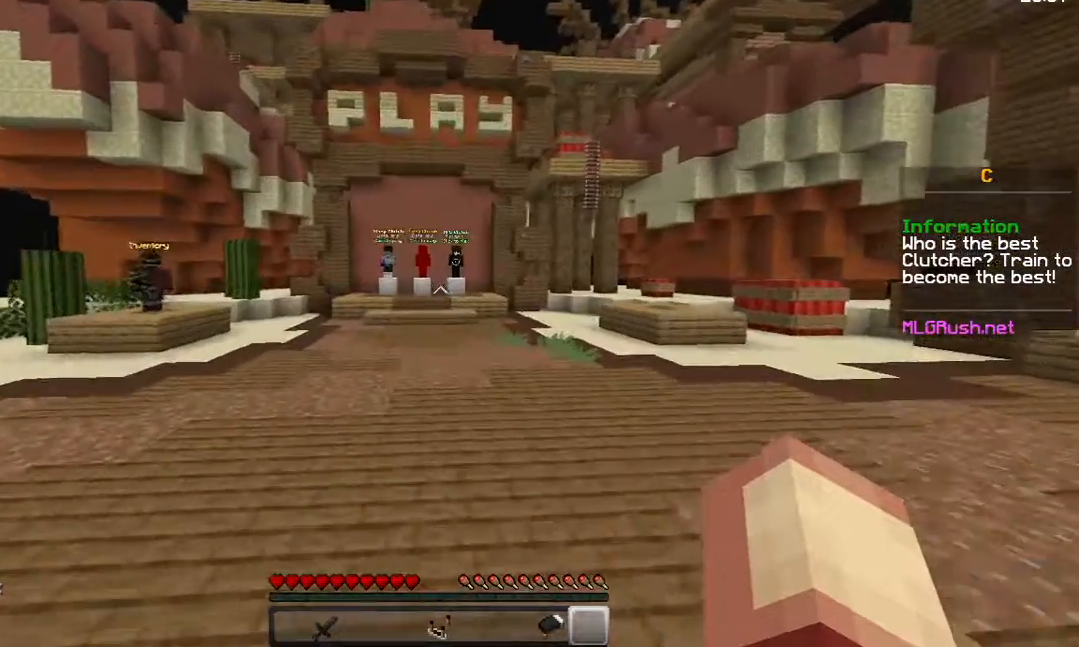
{"keys": ["space", "w"], "mouse": [], "events": []}
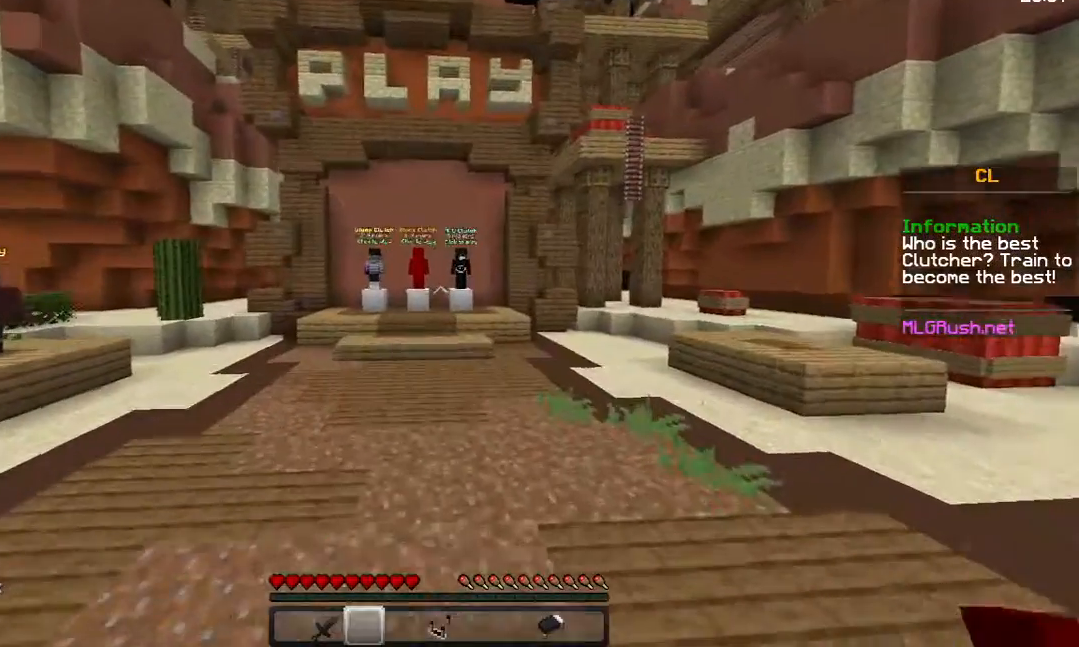
{"keys": ["space", "w"], "mouse": [], "events": []}
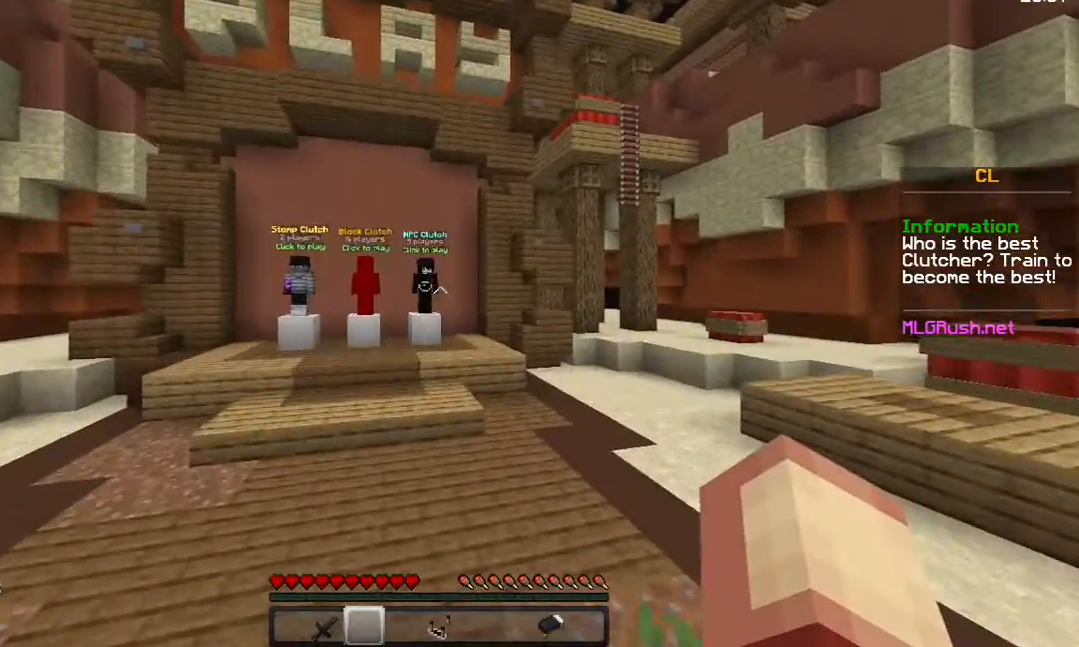
{"keys": ["space", "w"], "mouse": [], "events": []}
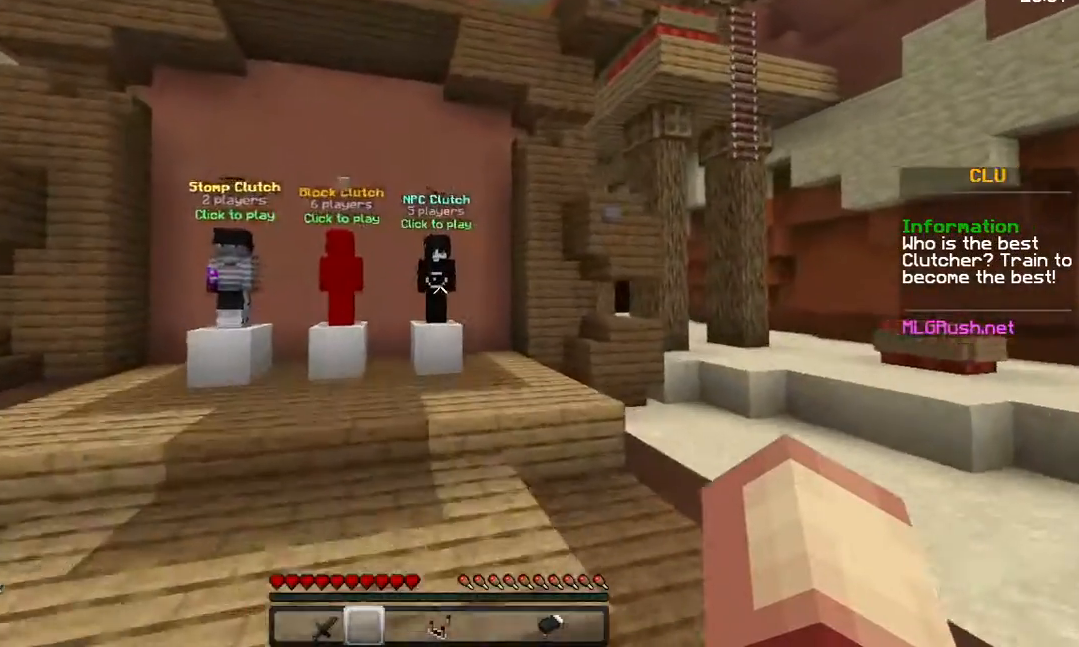
{"keys": ["space", "w"], "mouse": [], "events": []}
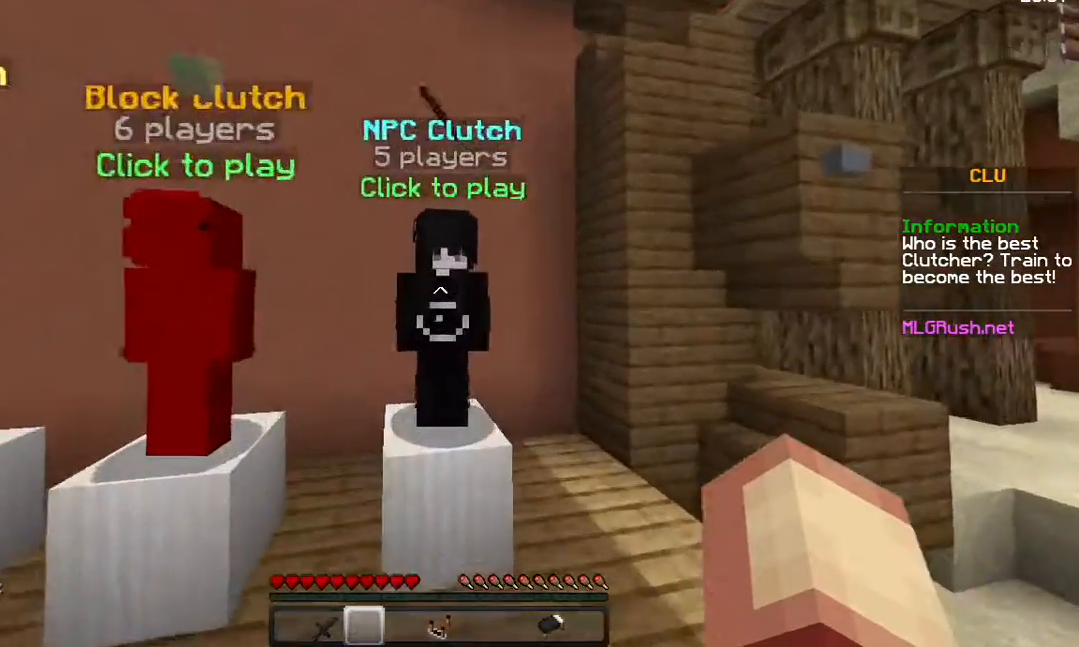
{"keys": [], "mouse": [], "events": [[83, "mouse_left", "down"], [83, "space", "up"], [83, "w", "up"], [183, "mouse_left", "up"]]}
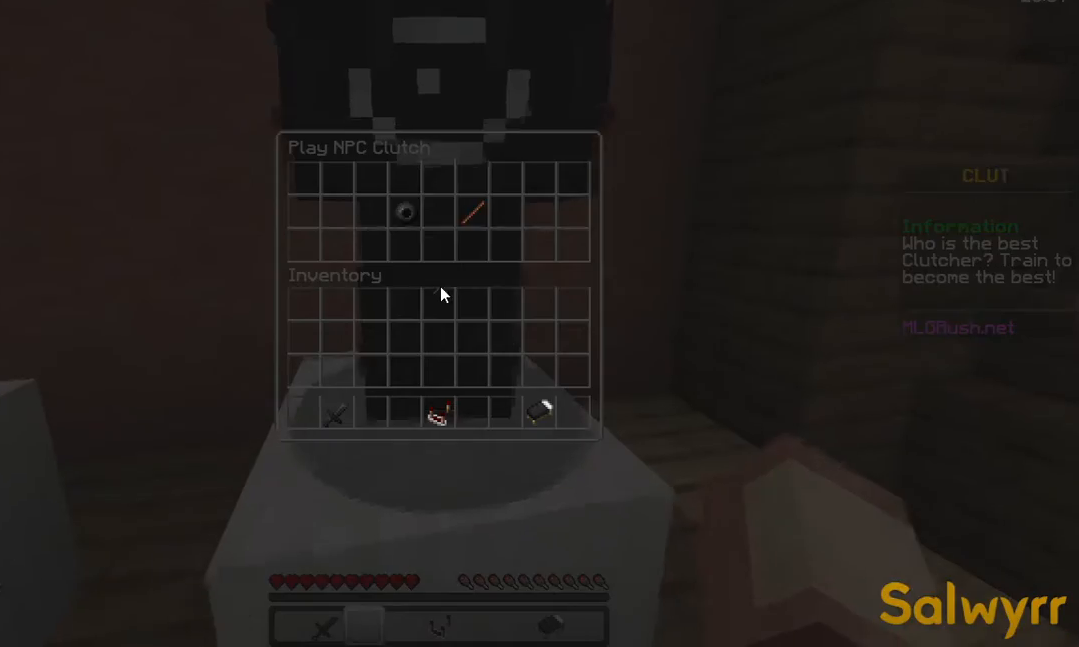
{"keys": [], "mouse": [], "events": []}
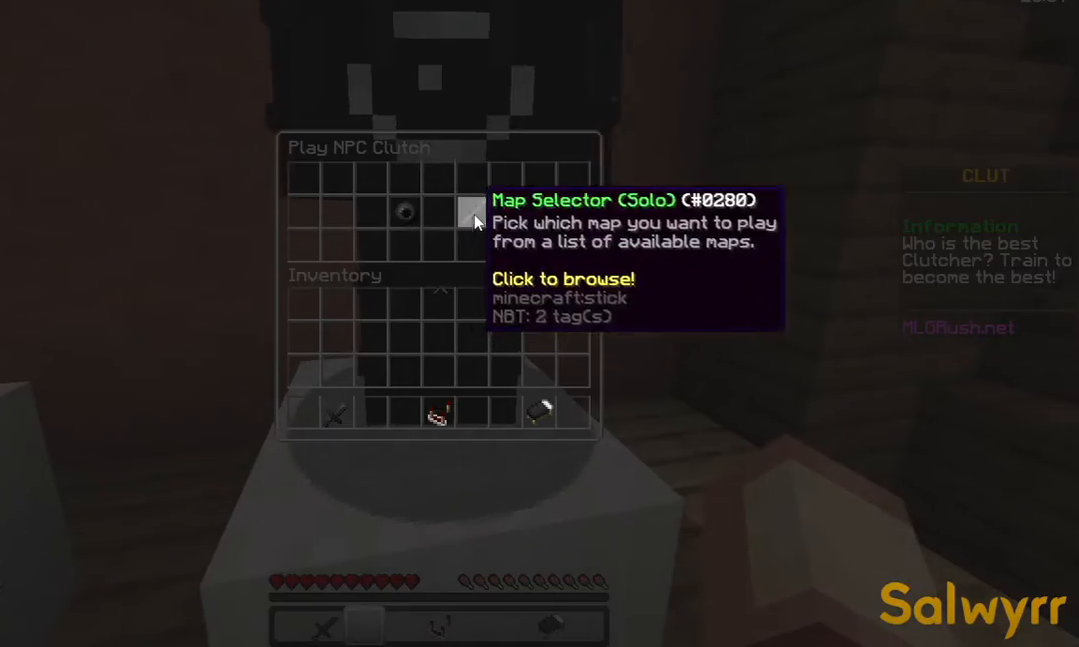
{"keys": [], "mouse": [], "events": []}
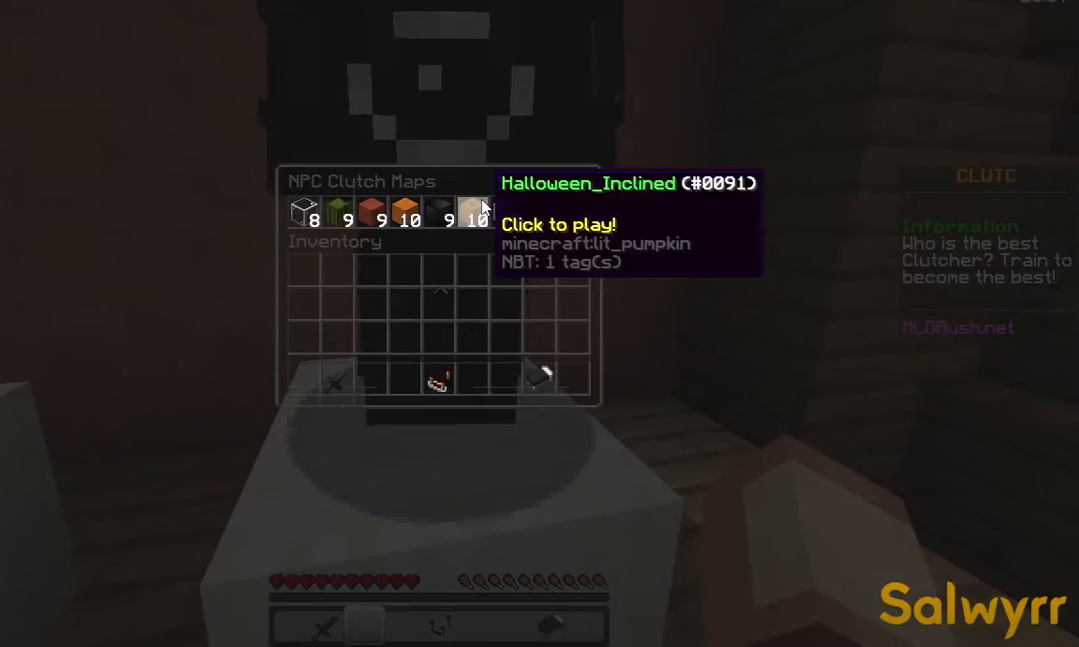
{"keys": [], "mouse": [], "events": []}
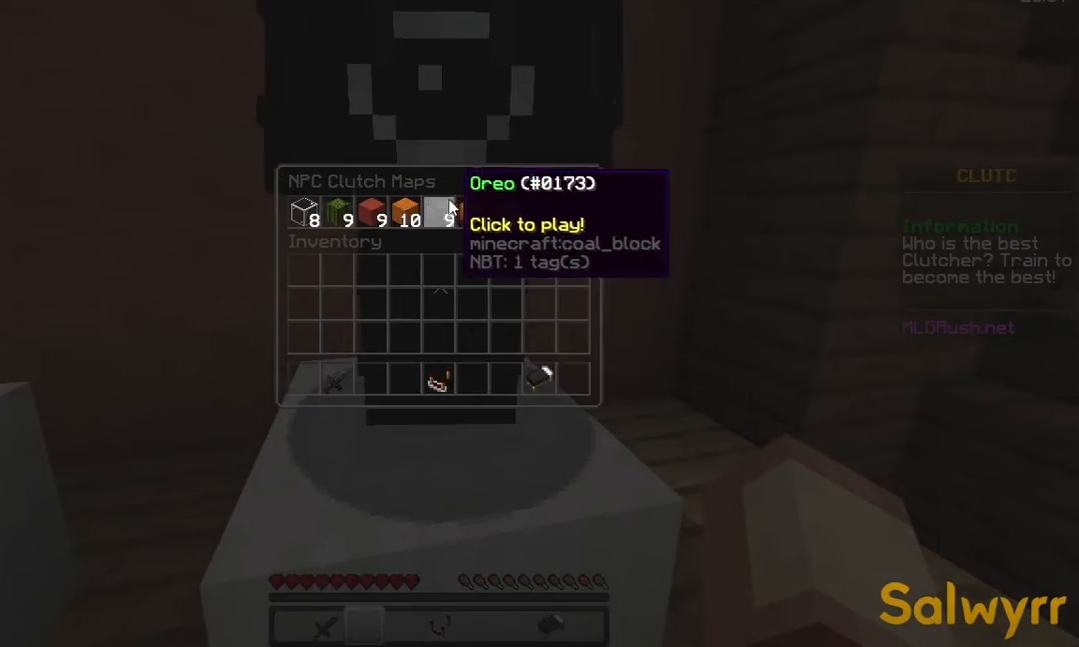
{"keys": [], "mouse": [], "events": []}
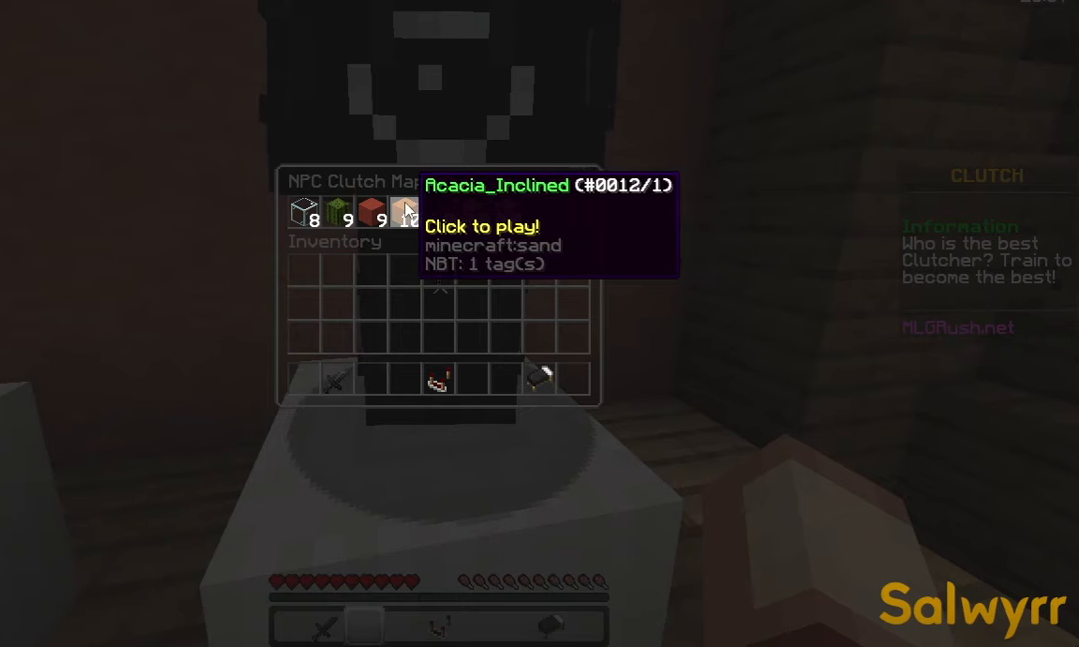
{"keys": [], "mouse": [], "events": []}
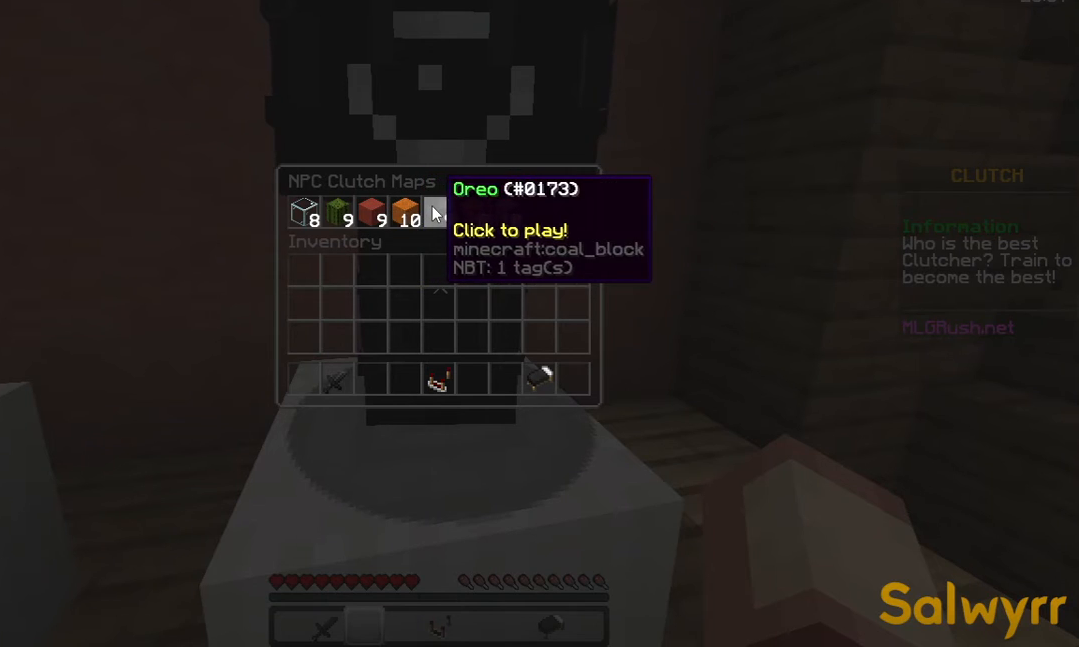
{"keys": [], "mouse": [], "events": []}